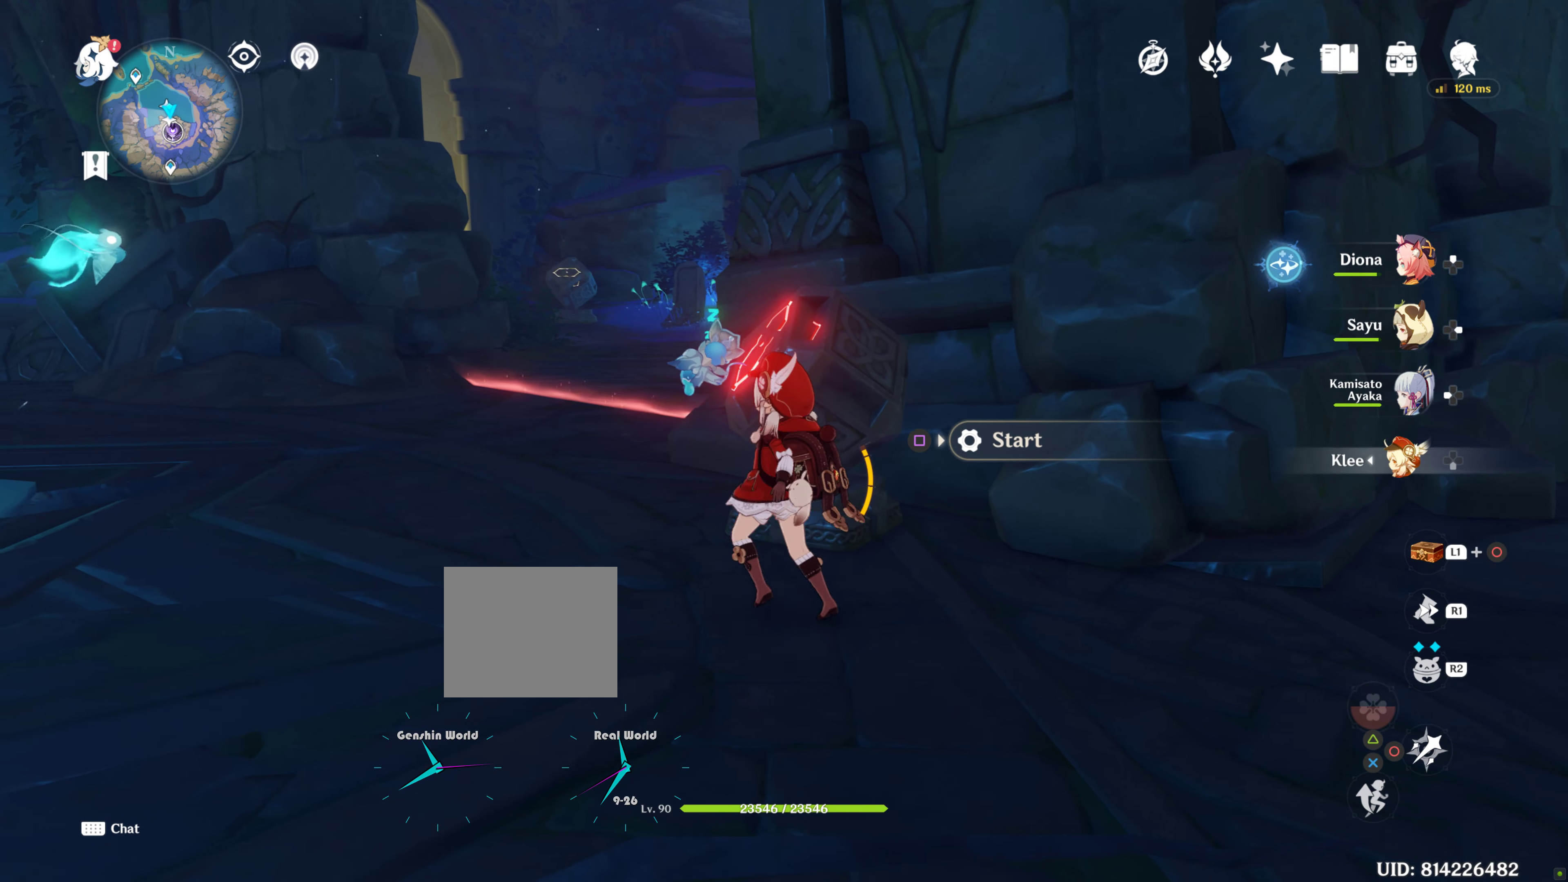
Gameplay with a controller (PlayStation layout); each line is a JSON object with the inputs held at the frame after it. "events" lists button and stick changes between this image and that frame as [ms after this image, input, new state], when the widget could be followed in between. Not read: L3 R3.
{"buttons": [], "left_stick": "up-left", "right_stick": "center", "events": []}
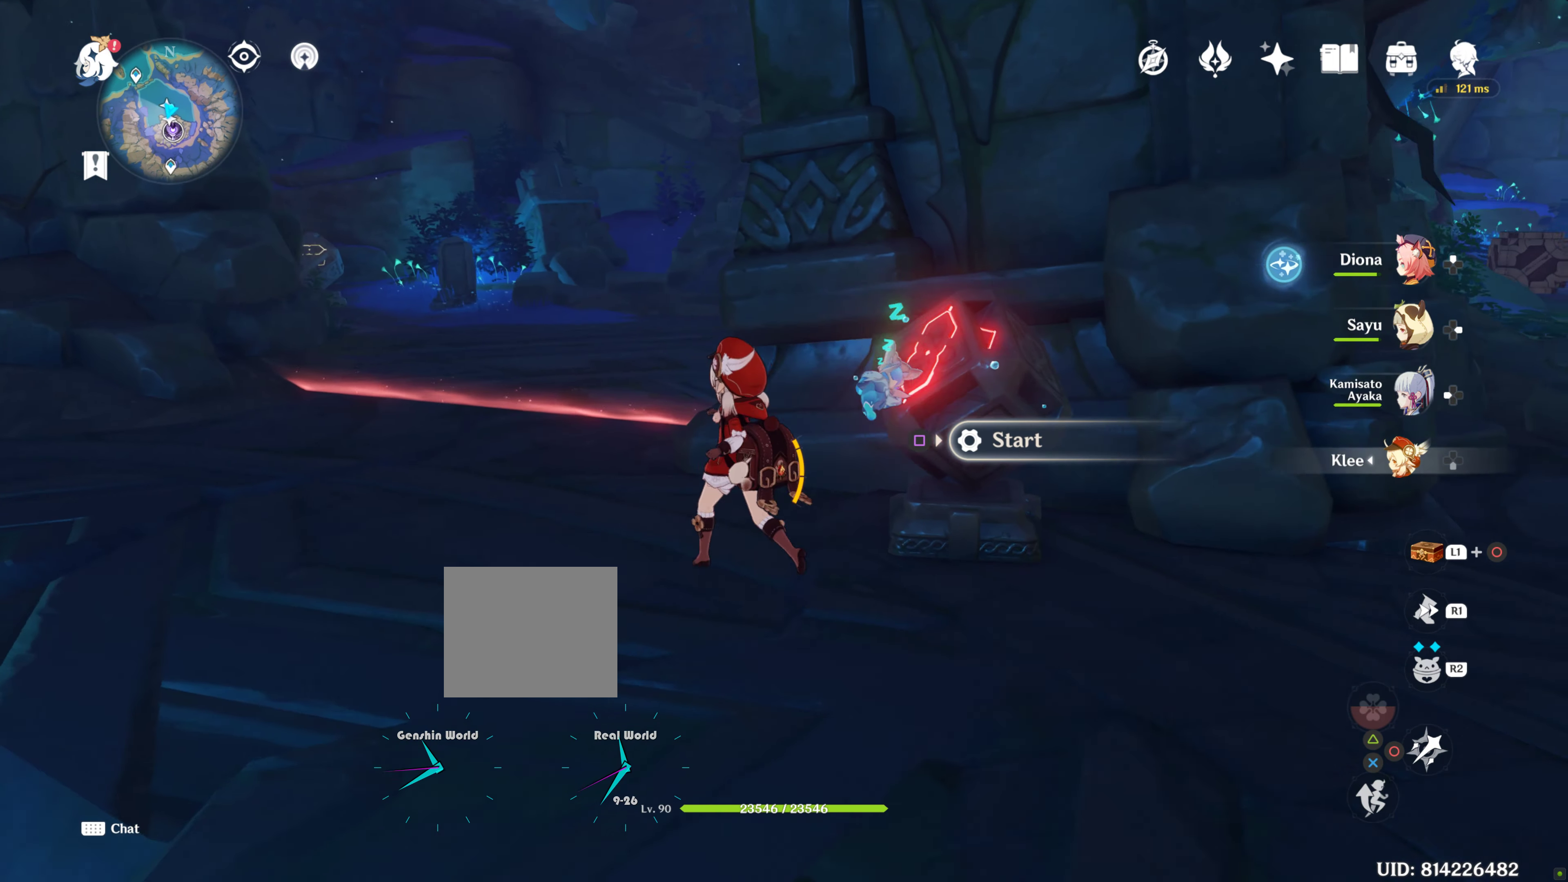
{"buttons": [], "left_stick": "up-left", "right_stick": "center", "events": []}
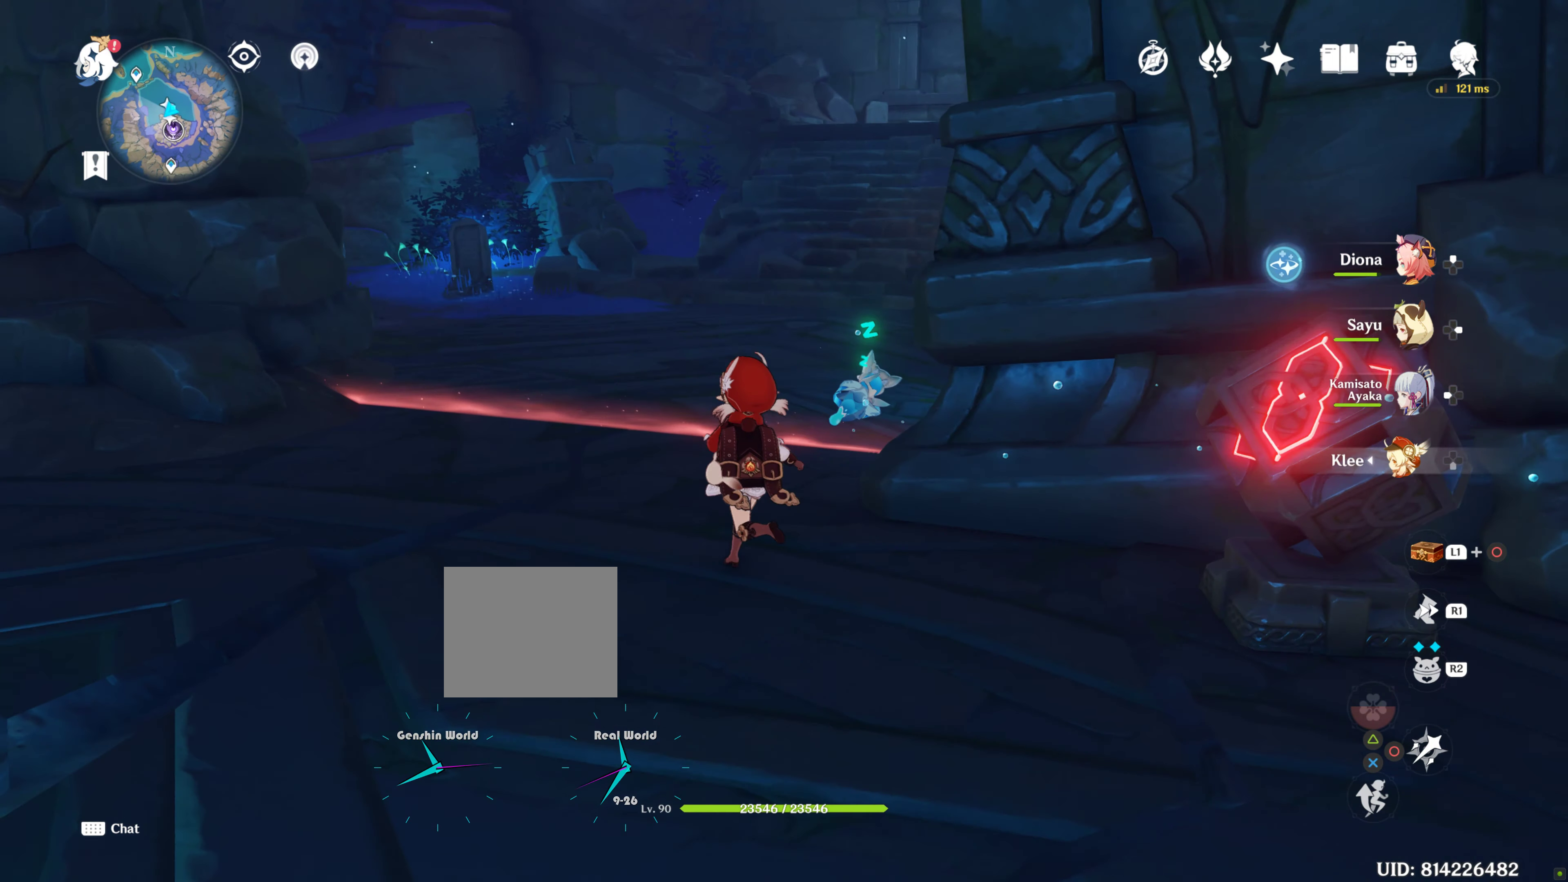
{"buttons": [], "left_stick": "up", "right_stick": "up-right", "events": [[100, "left_stick", "up"], [100, "right_stick", "down"], [433, "right_stick", "up-right"]]}
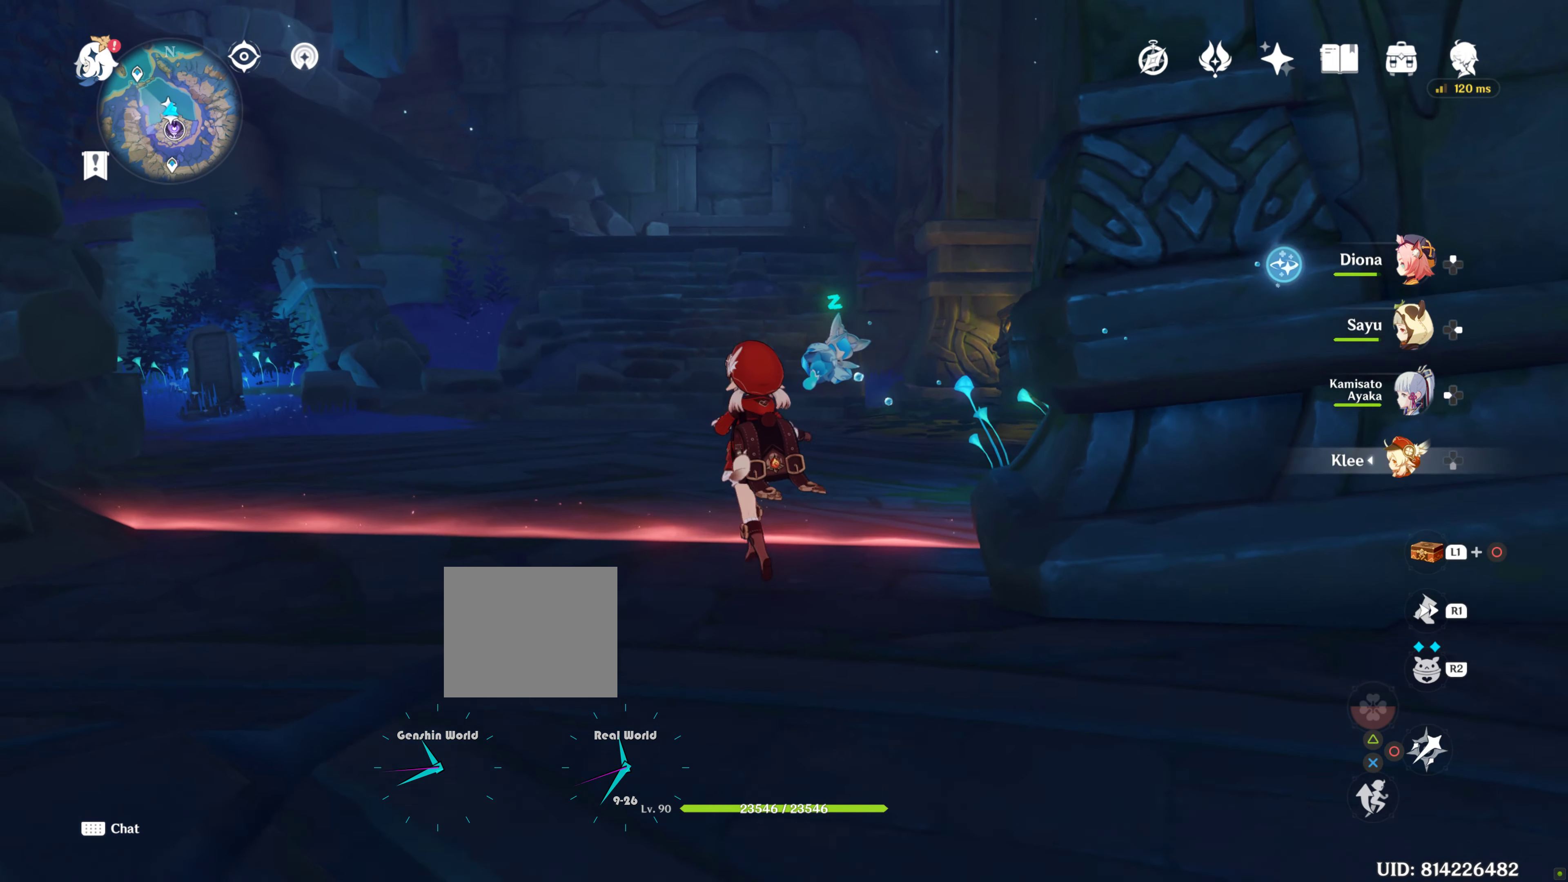
{"buttons": [], "left_stick": "center", "right_stick": "center", "events": [[200, "left_stick", "center"], [200, "right_stick", "center"]]}
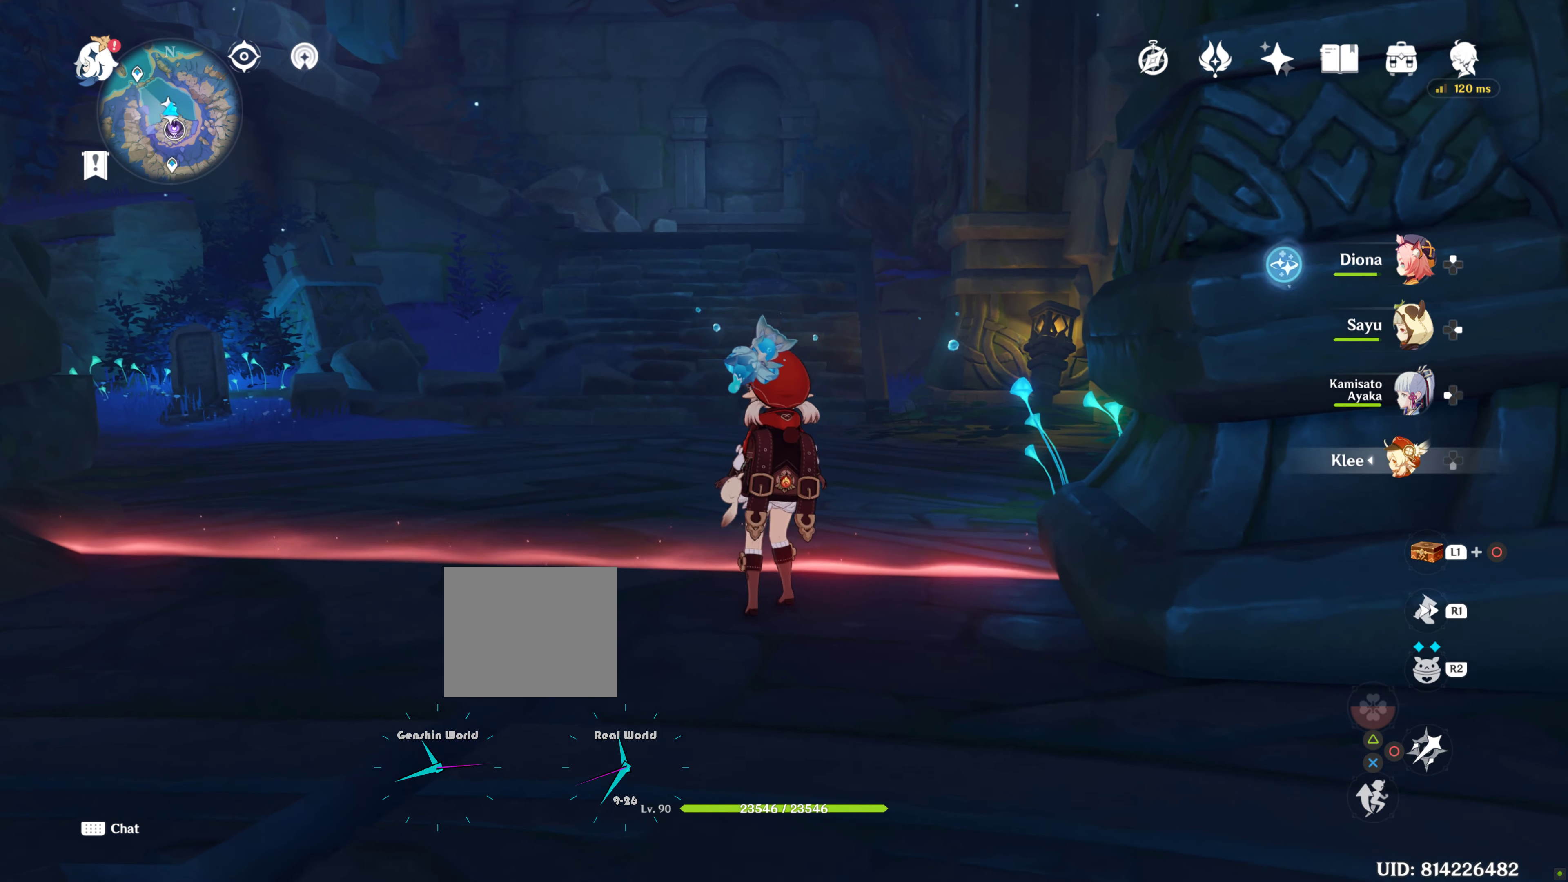
{"buttons": [], "left_stick": "up", "right_stick": "left", "events": [[433, "right_stick", "left"], [450, "left_stick", "up"]]}
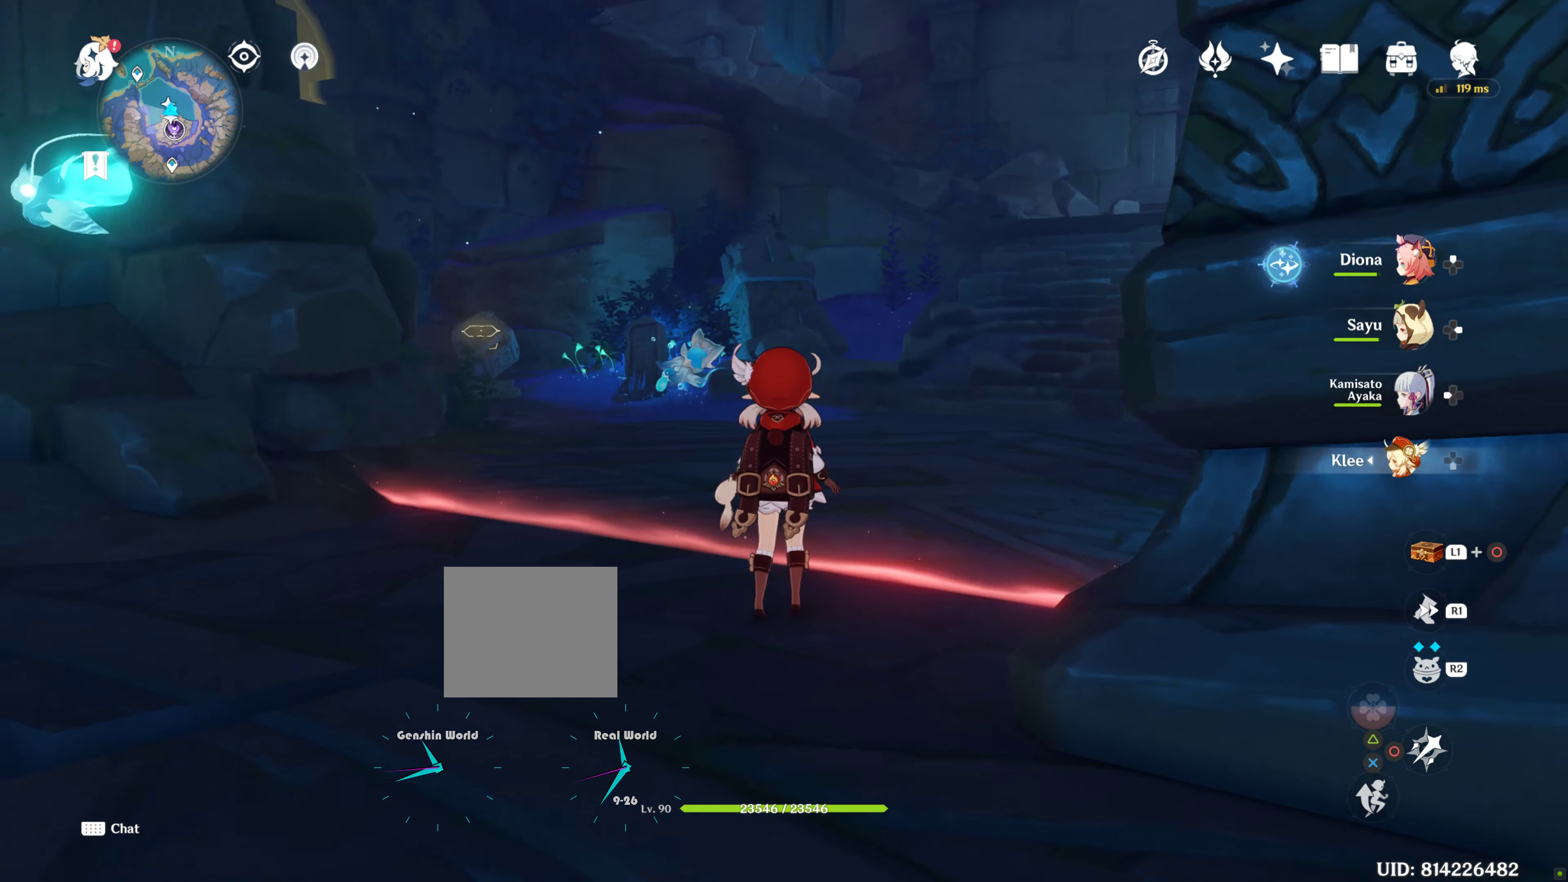
{"buttons": [], "left_stick": "up", "right_stick": "center", "events": [[83, "right_stick", "center"]]}
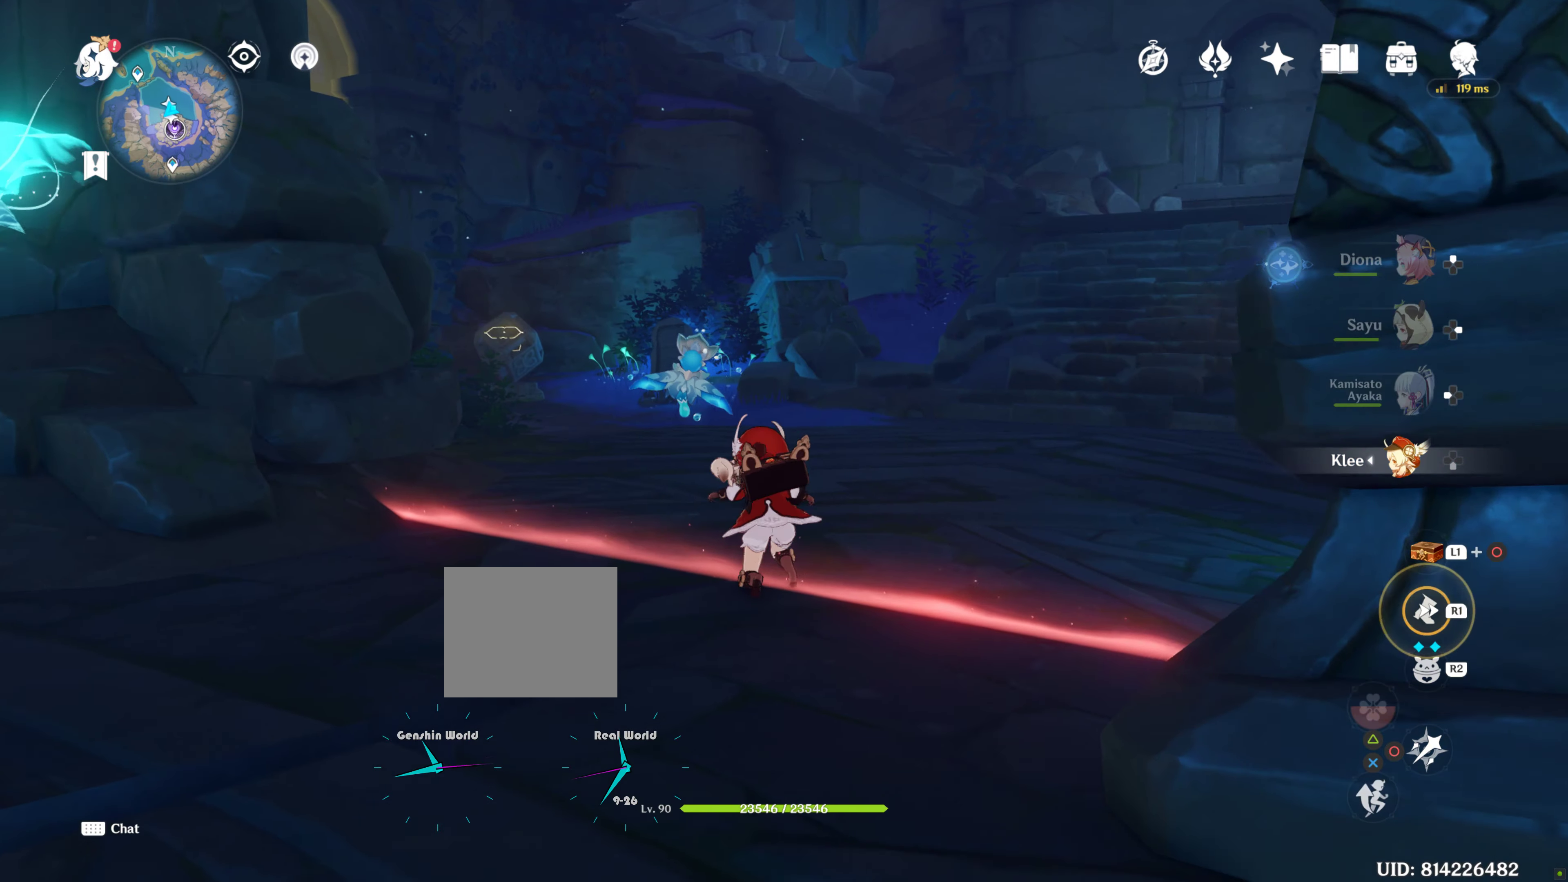
{"buttons": [], "left_stick": "center", "right_stick": "down-left"}
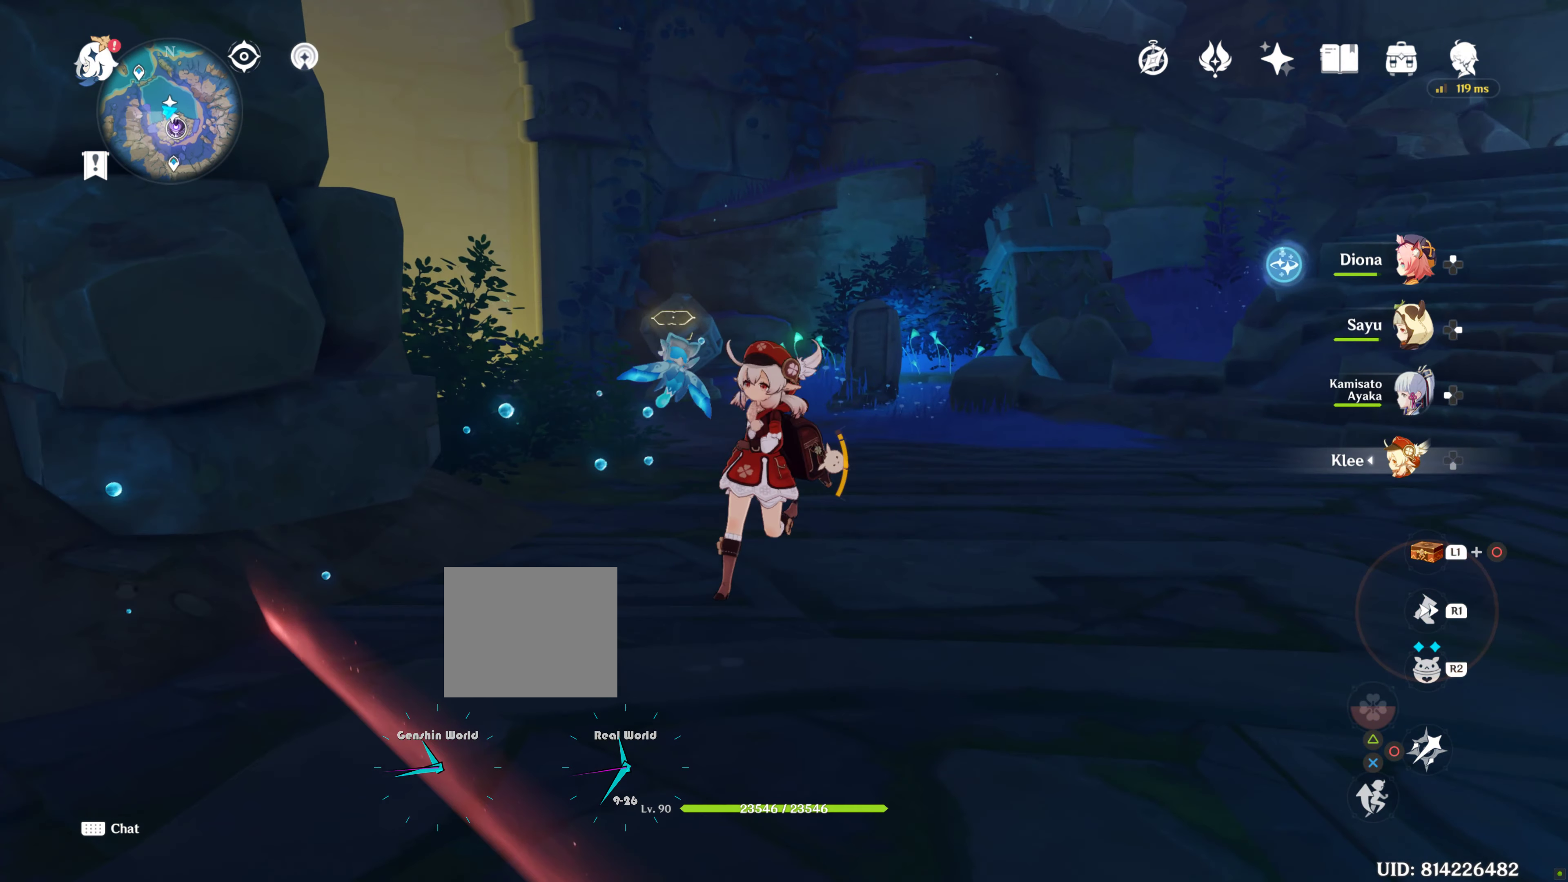
{"buttons": [], "left_stick": "center", "right_stick": "center", "events": [[133, "left_stick", "down"], [183, "left_stick", "center"], [350, "right_stick", "center"]]}
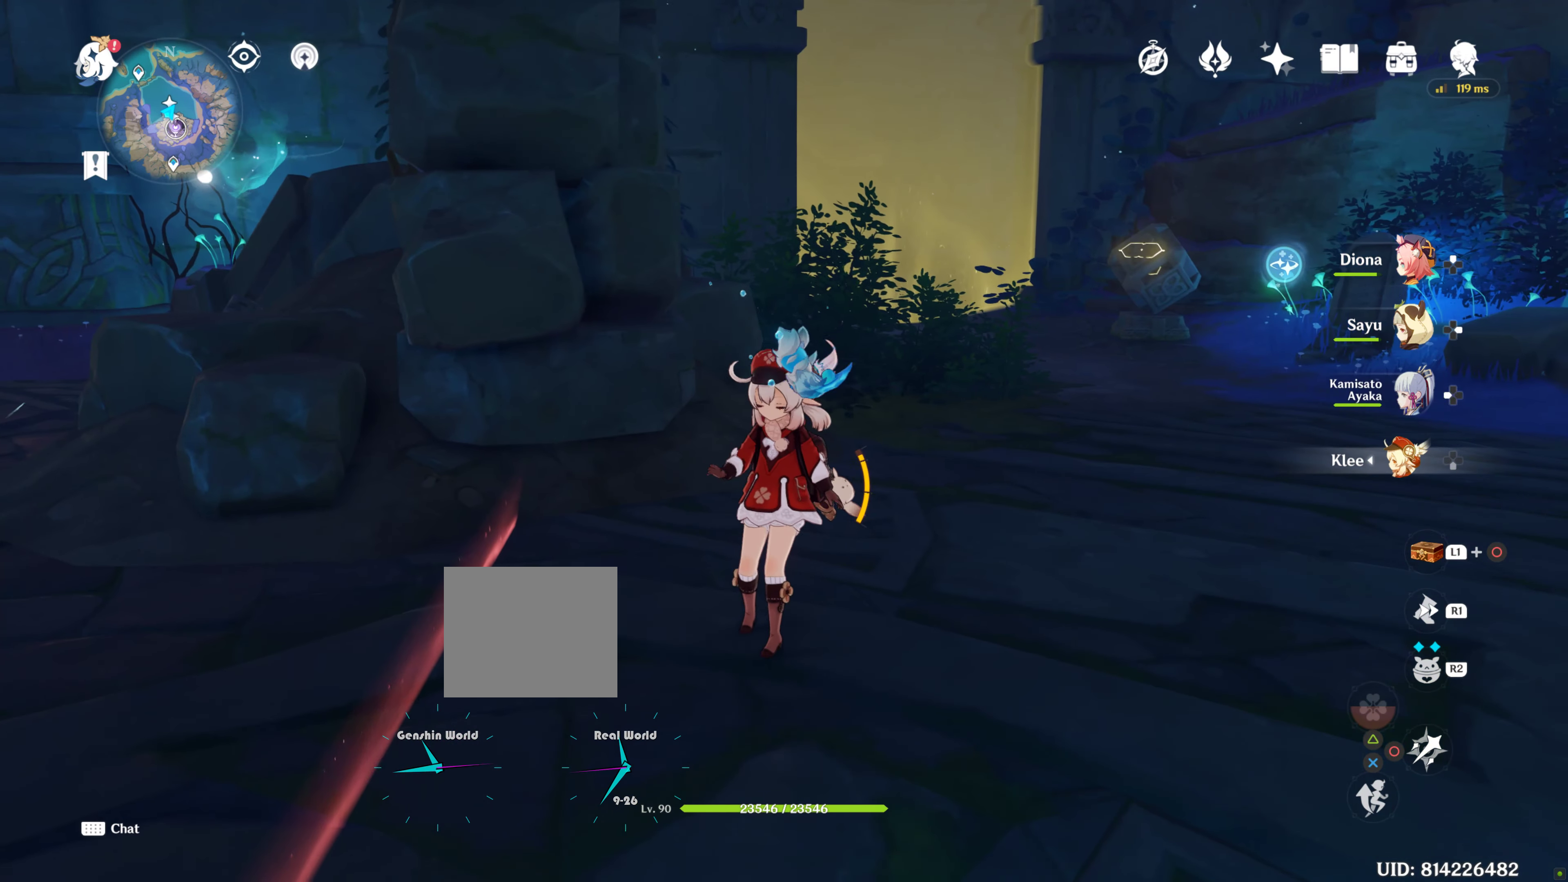
{"buttons": [], "left_stick": "center", "right_stick": "center", "events": []}
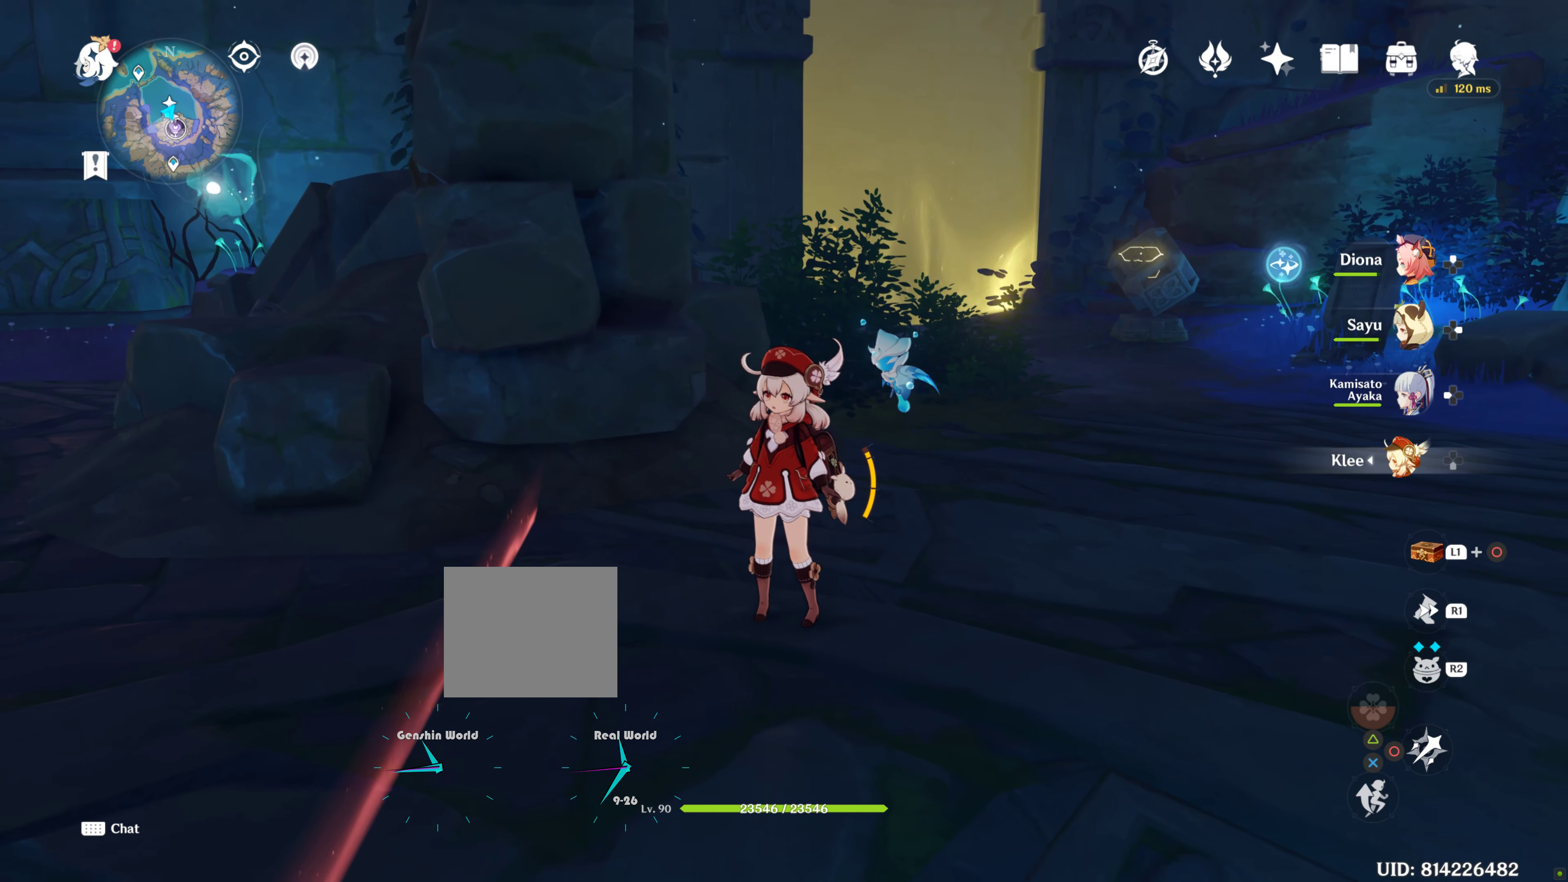
{"buttons": [], "left_stick": "right", "right_stick": "center", "events": [[350, "left_stick", "right"]]}
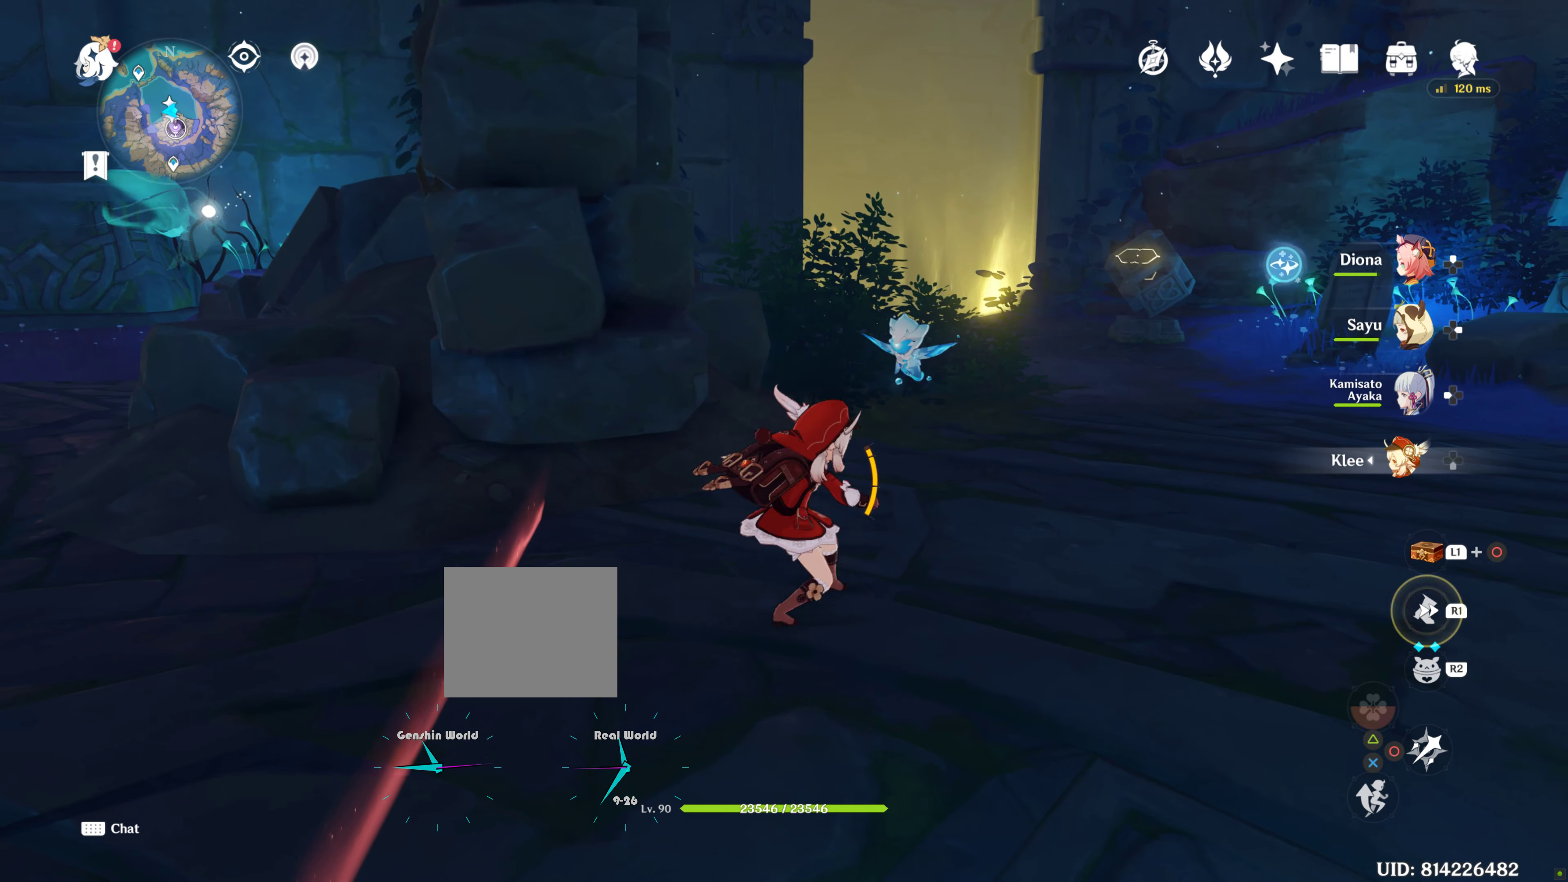
{"buttons": ["R1"], "left_stick": "up-right", "right_stick": "center", "events": [[300, "R1", "down"], [300, "left_stick", "up-right"]]}
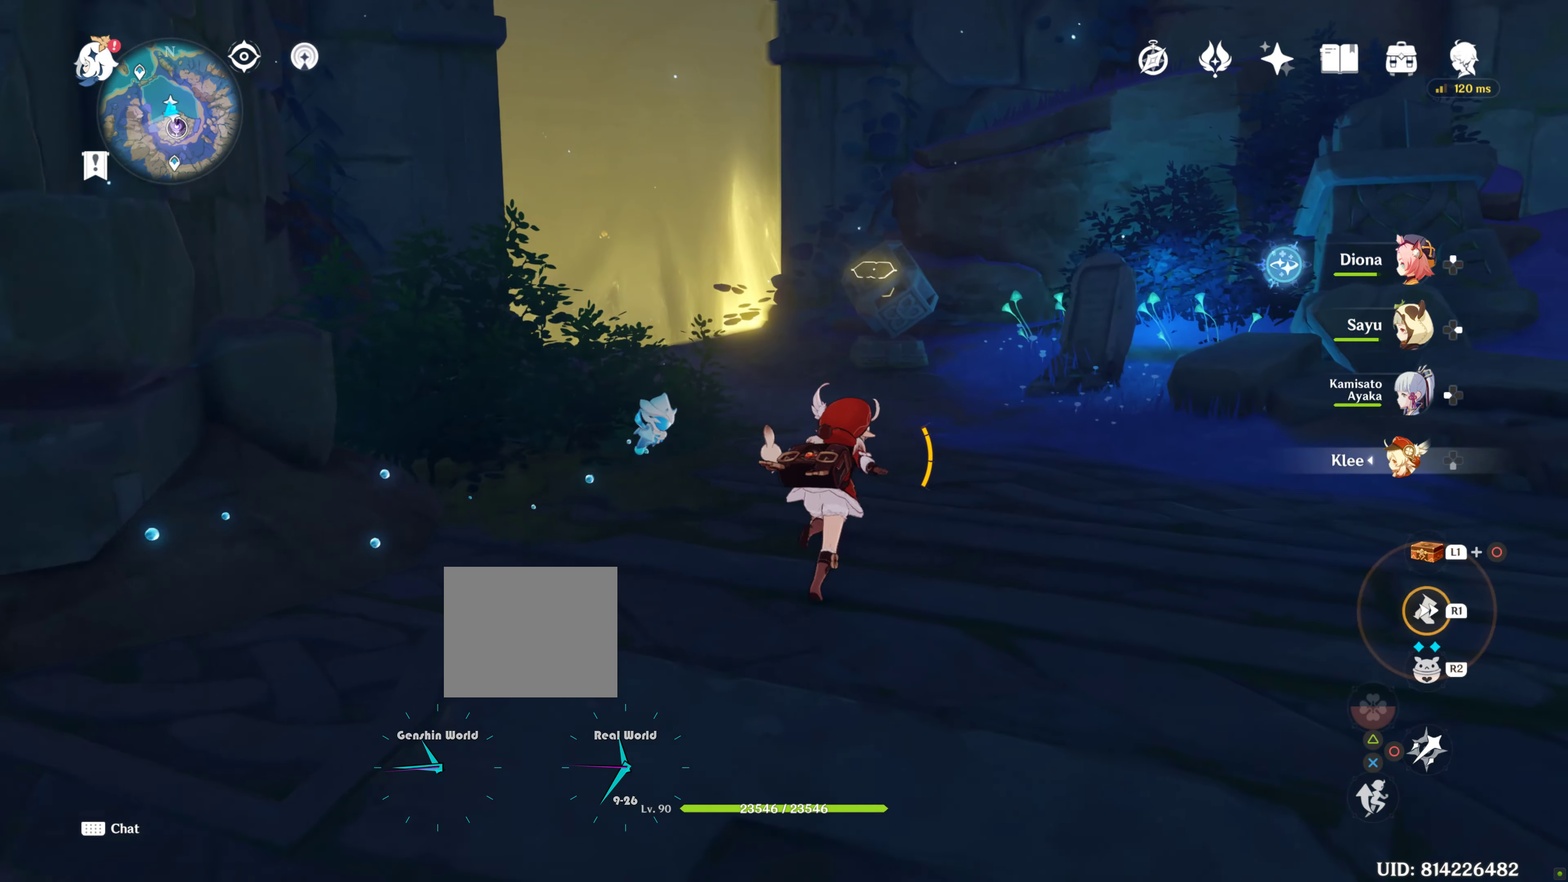
{"buttons": [], "left_stick": "up", "right_stick": "center", "events": [[150, "left_stick", "up"], [333, "R1", "up"]]}
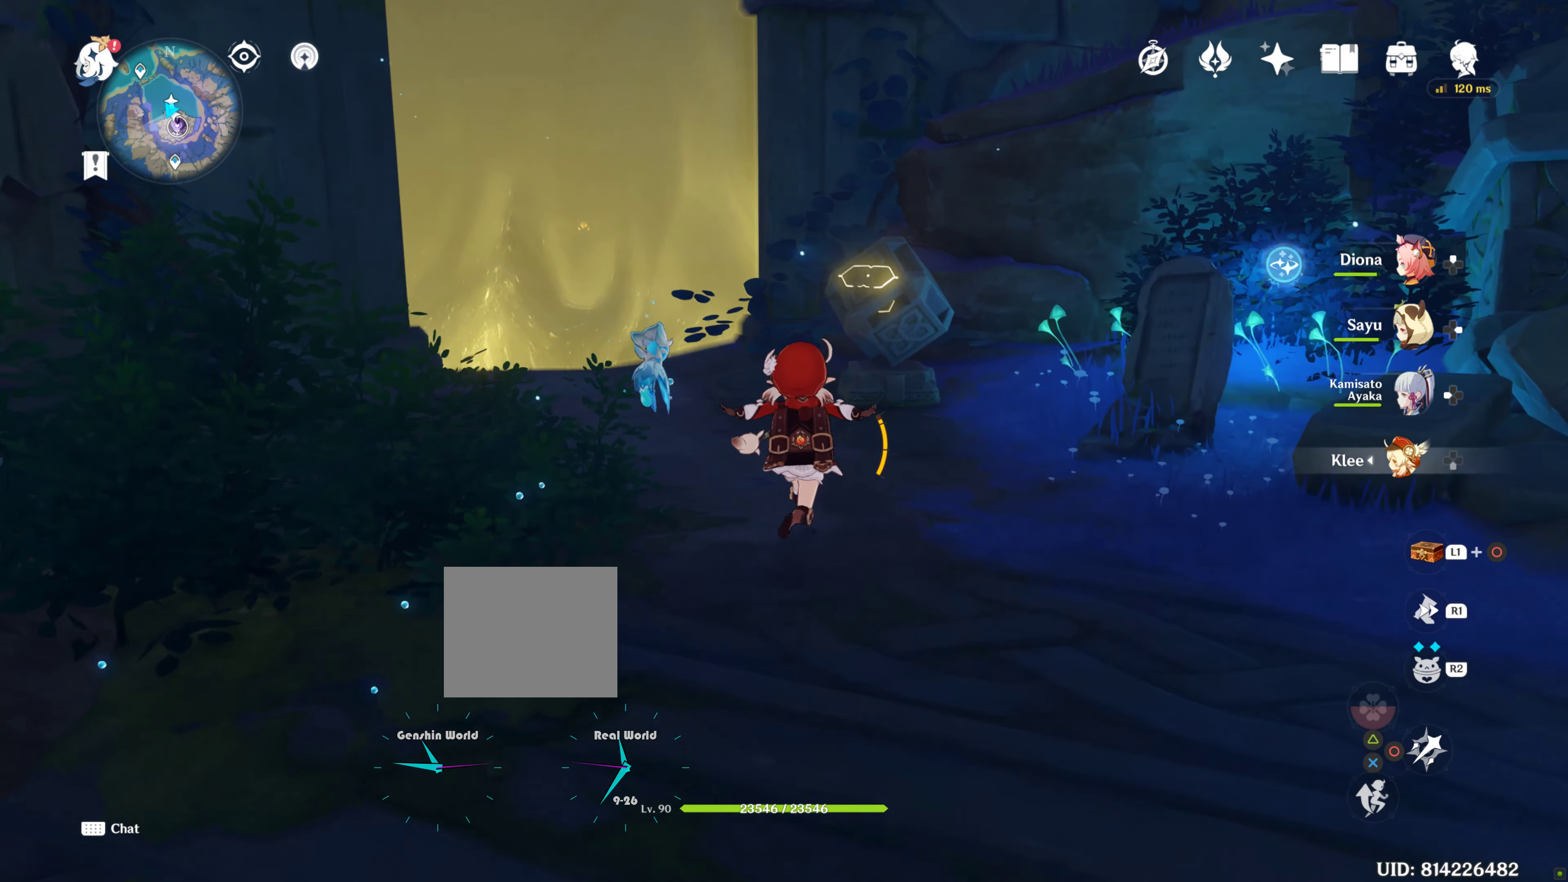
{"buttons": [], "left_stick": "center", "right_stick": "center", "events": [[233, "left_stick", "center"]]}
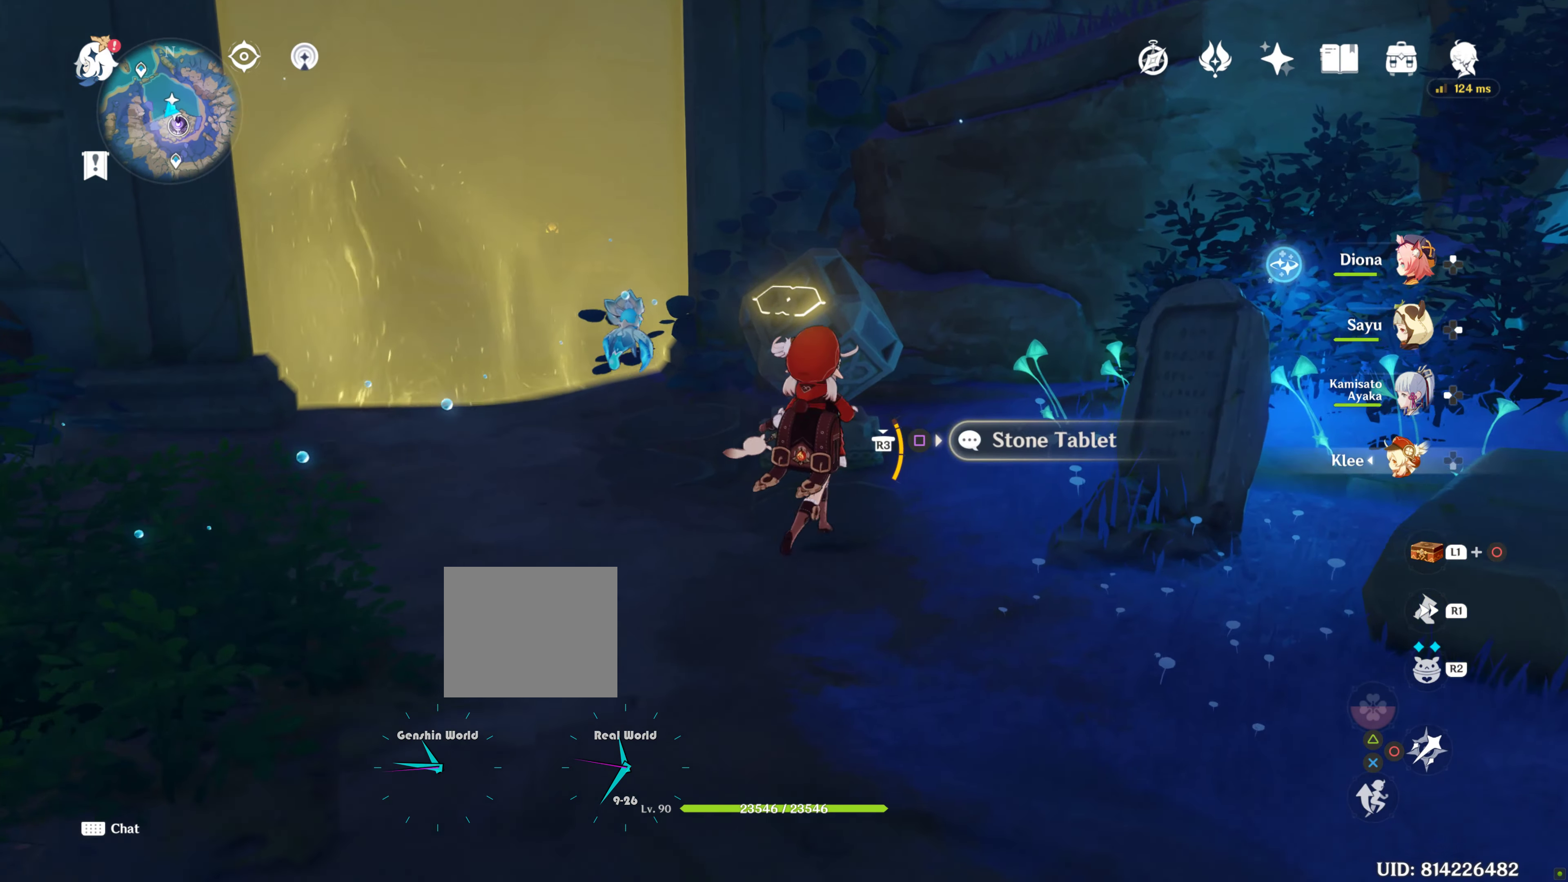
{"buttons": [], "left_stick": "down", "right_stick": "center", "events": [[200, "SQUARE", "down"], [483, "SQUARE", "up"], [483, "left_stick", "down"]]}
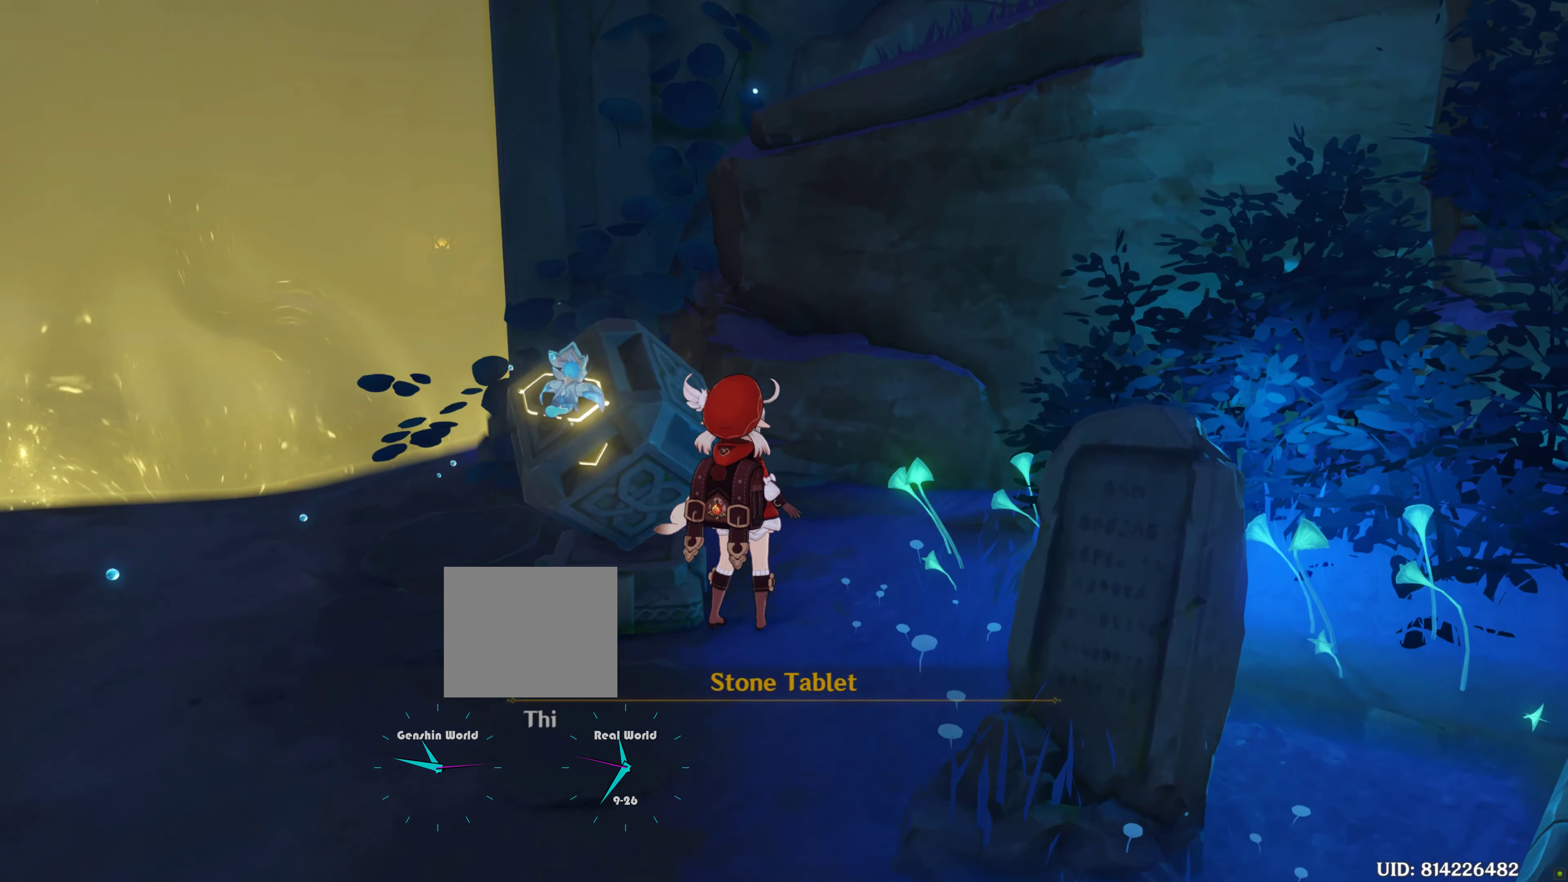
{"buttons": [], "left_stick": "down-left", "right_stick": "center", "events": [[100, "left_stick", "down-left"]]}
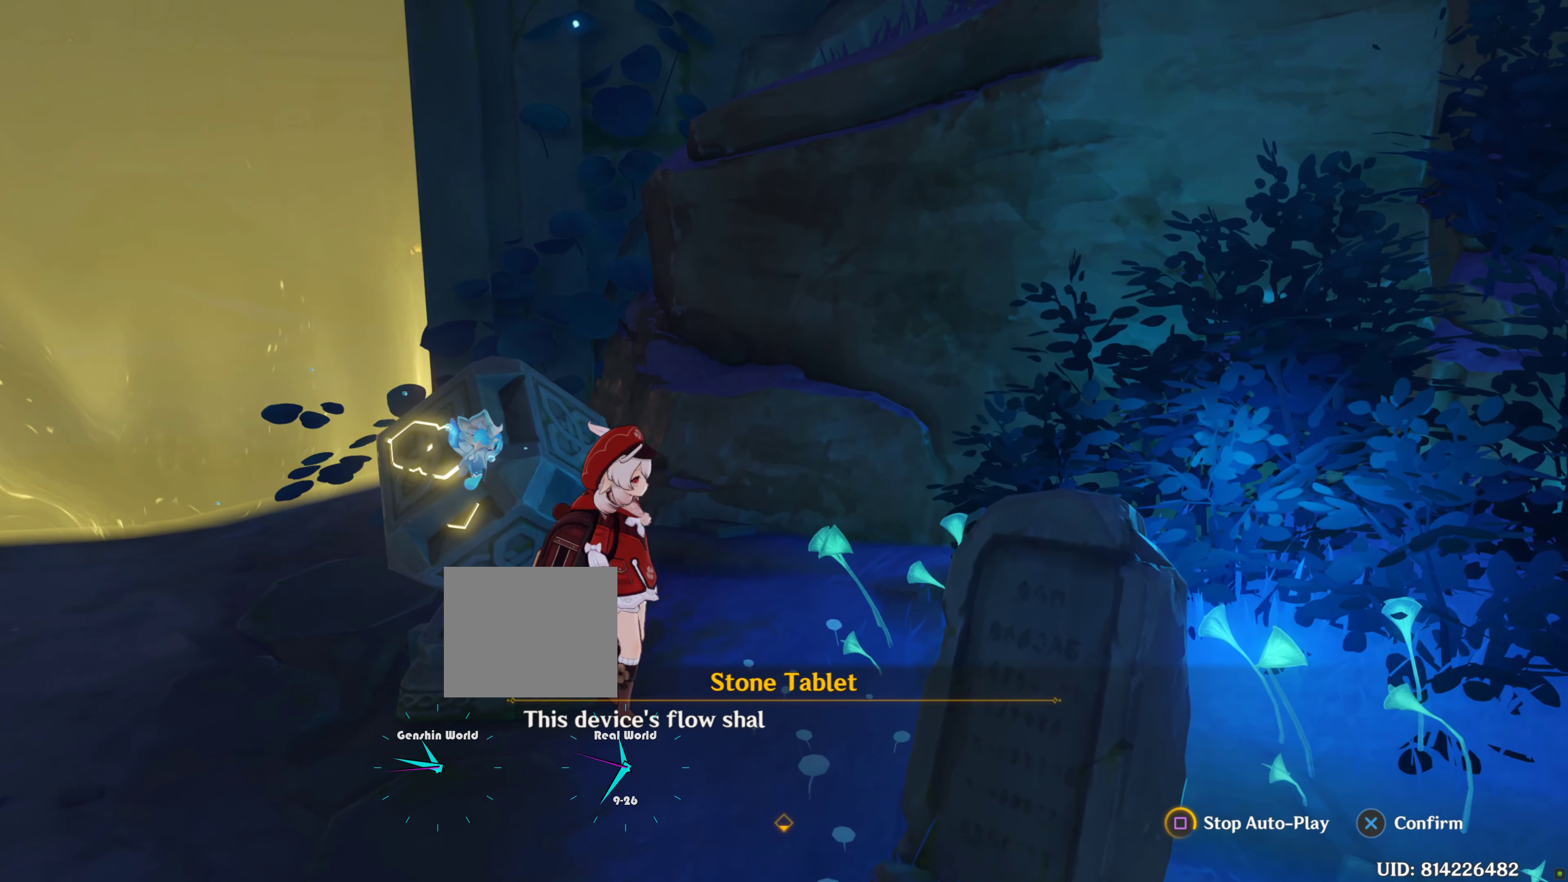
{"buttons": ["CROSS"], "left_stick": "center", "right_stick": "center", "events": [[33, "left_stick", "center"], [434, "CROSS", "down"]]}
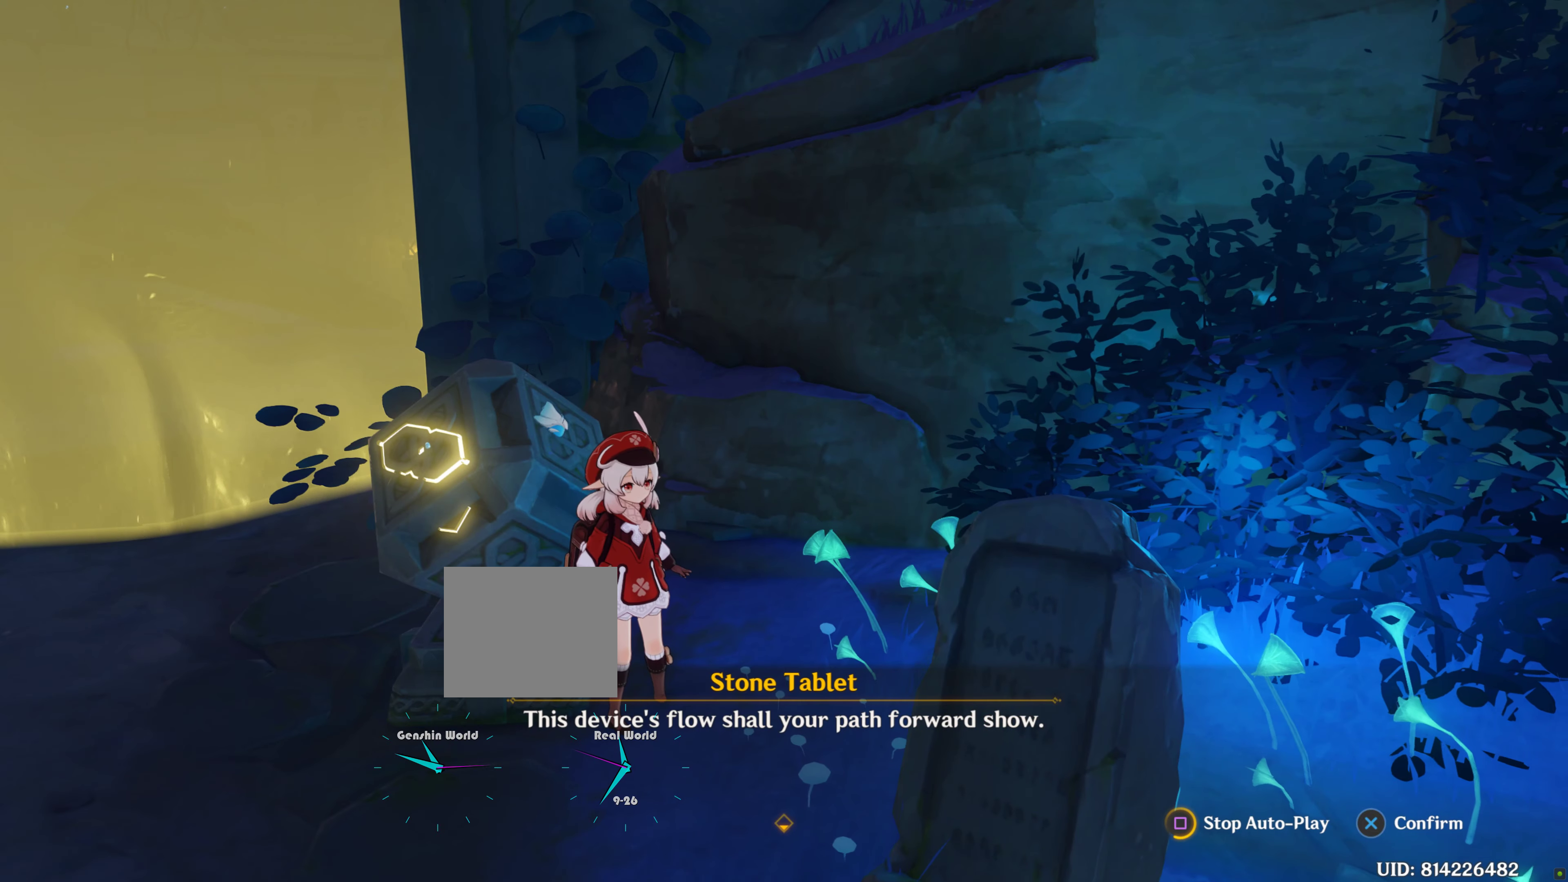
{"buttons": [], "left_stick": "center", "right_stick": "center", "events": [[34, "CROSS", "up"]]}